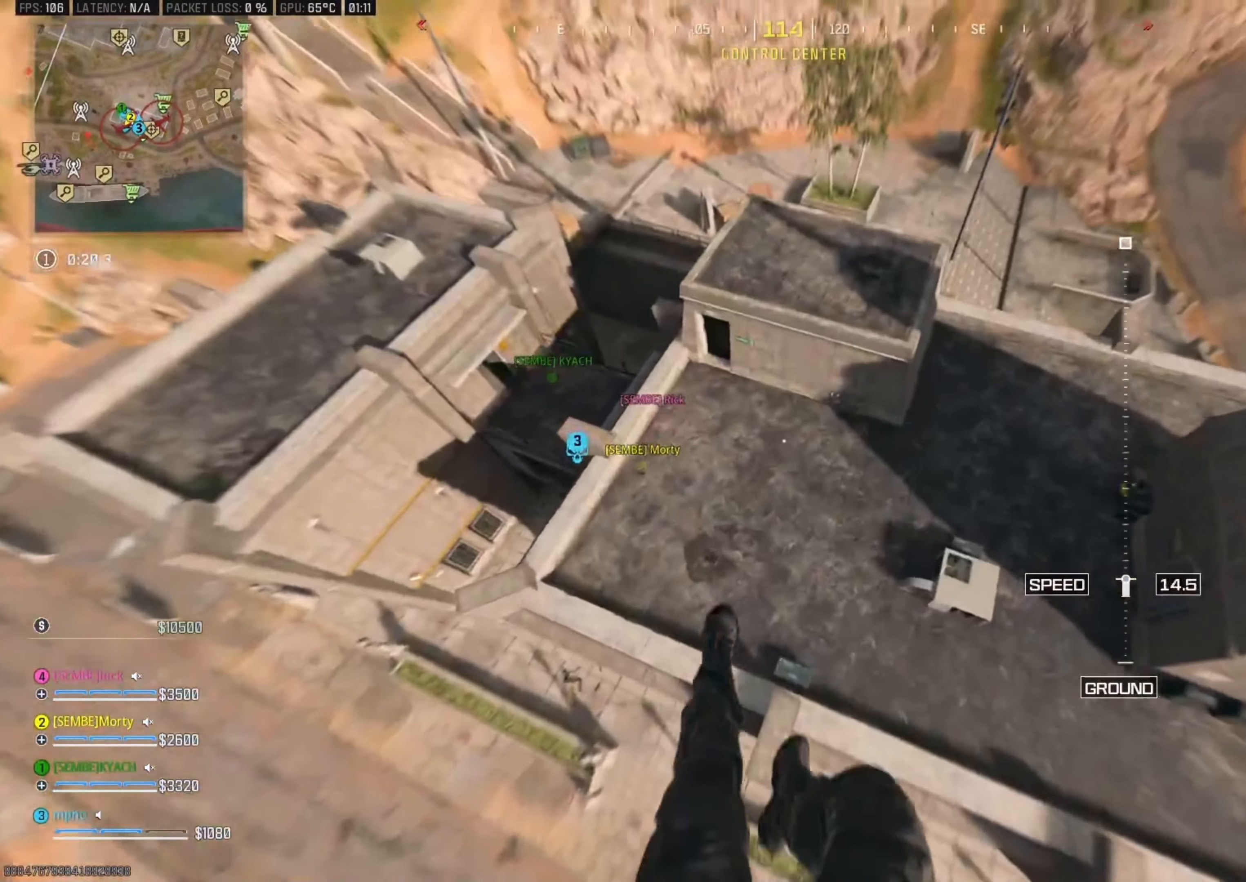
Gameplay with a controller (Xbox layout); each line is a JSON object with the inputs held at the frame after it. "events" lists button and stick changes between this image and that frame as [ms after this image, input, new state], when the widget could be followed in between.
{"buttons": ["B"], "left_stick": "up-left", "right_stick": "center", "events": [[100, "right_stick", "center"], [117, "left_stick", "up-right"], [250, "B", "down"], [433, "left_stick", "up-left"]]}
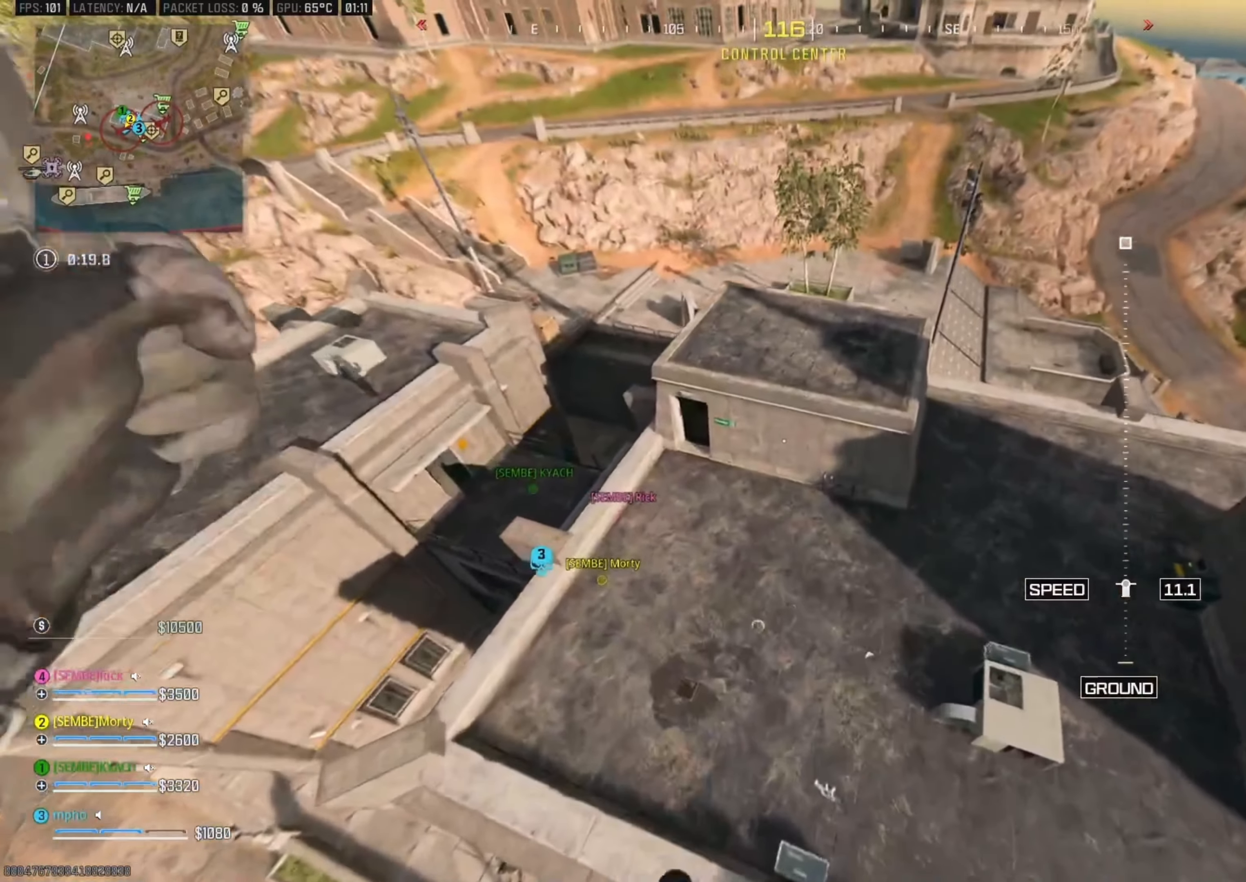
{"buttons": [], "left_stick": "center", "right_stick": "center", "events": [[67, "B", "up"], [183, "B", "down"], [267, "B", "up"], [333, "B", "down"], [450, "B", "up"], [467, "left_stick", "center"]]}
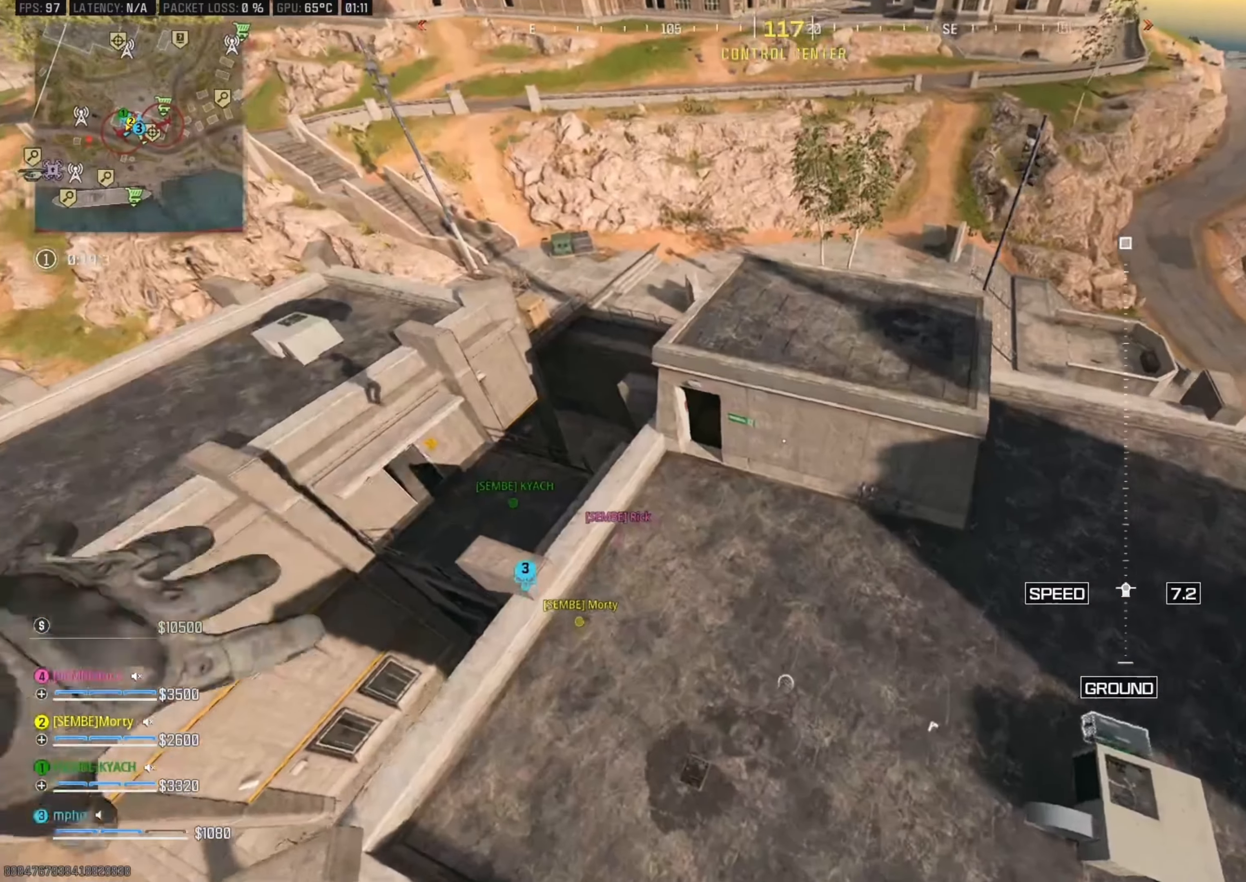
{"buttons": [], "left_stick": "up-right", "right_stick": "left", "events": [[33, "left_stick", "right"], [267, "left_stick", "up-right"], [500, "right_stick", "left"]]}
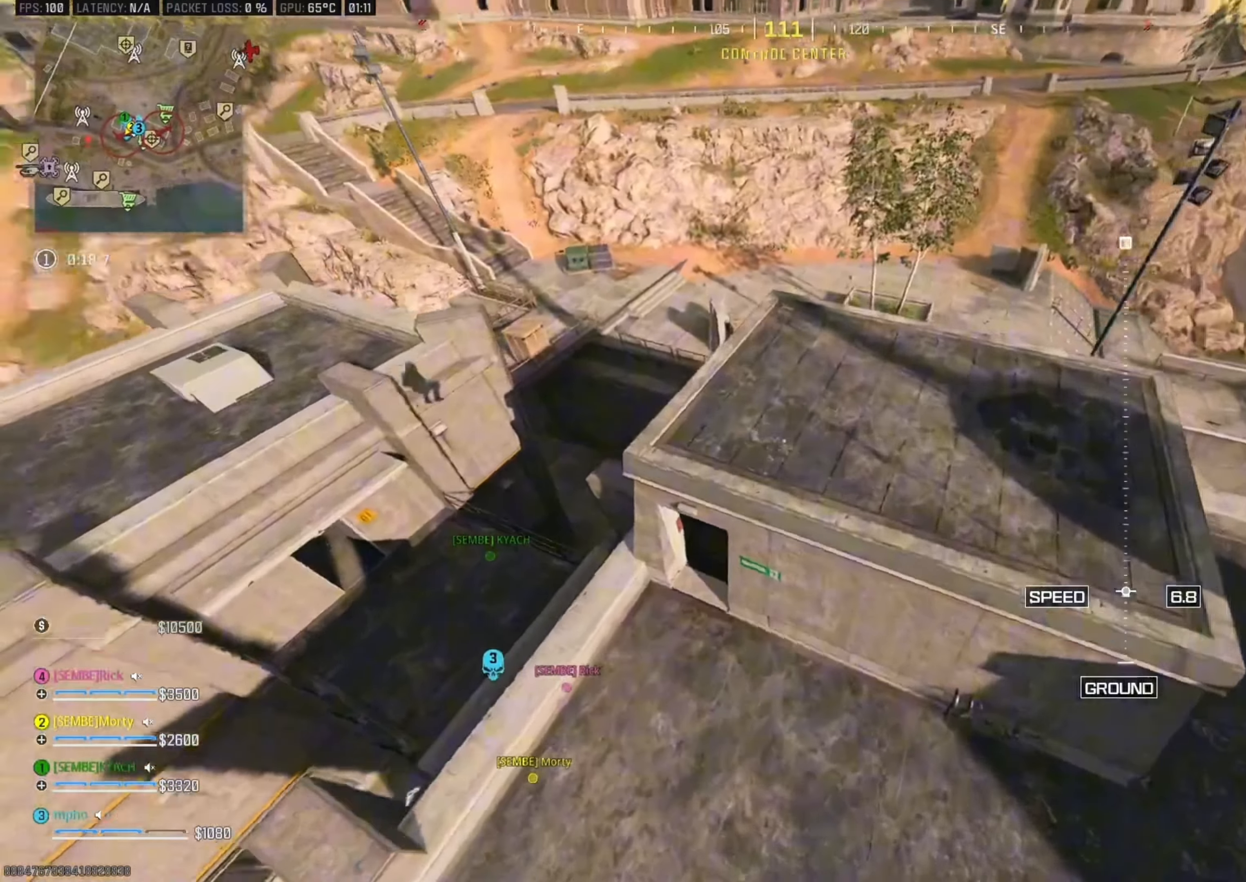
{"buttons": ["Y"], "left_stick": "left", "right_stick": "left", "events": [[100, "Y", "down"], [183, "Y", "up"], [250, "Y", "down"], [367, "Y", "up"], [367, "left_stick", "left"], [433, "Y", "down"]]}
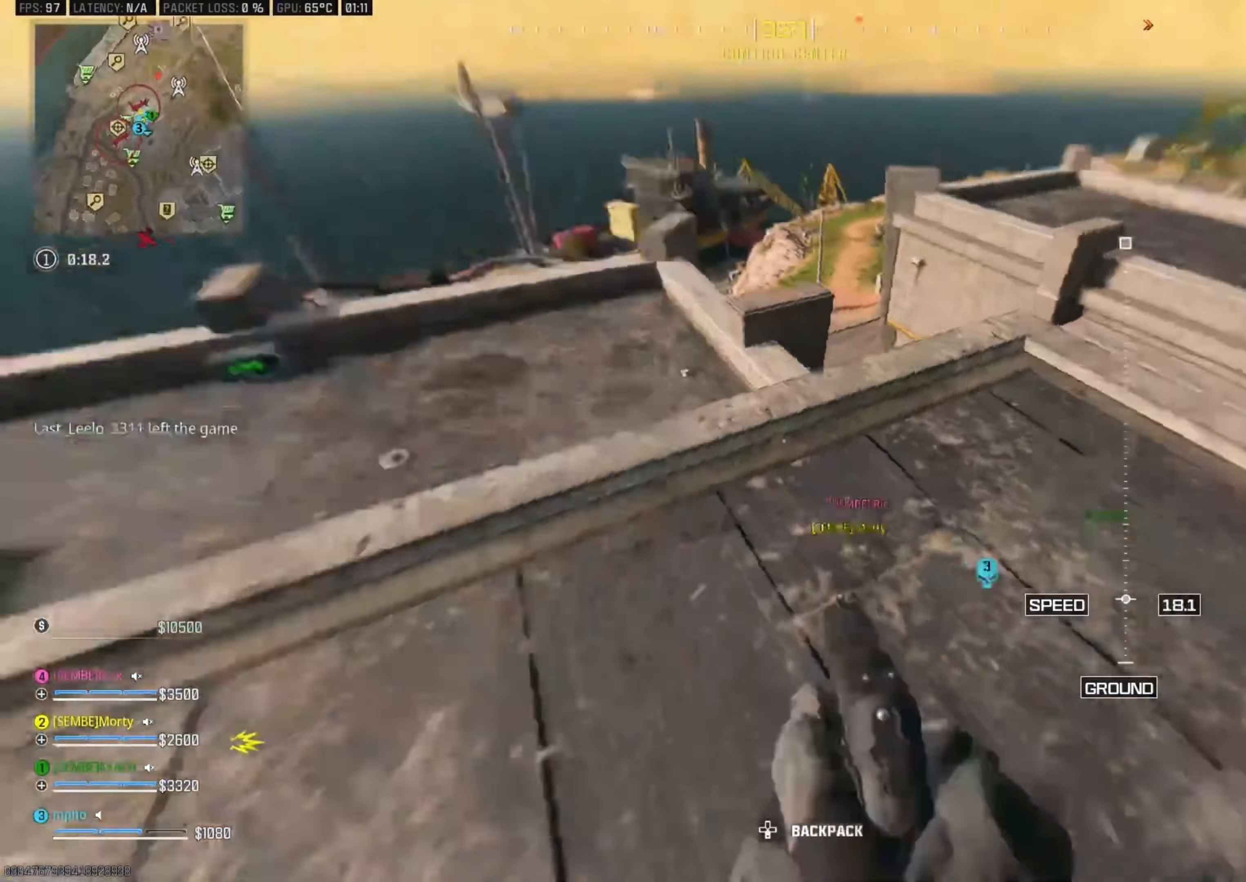
{"buttons": [], "left_stick": "up-right", "right_stick": "center", "events": [[17, "Y", "up"], [50, "left_stick", "up-left"], [67, "Y", "down"], [200, "Y", "up"], [200, "right_stick", "center"], [233, "left_stick", "up"], [250, "Y", "down"], [350, "Y", "up"], [417, "left_stick", "up-right"]]}
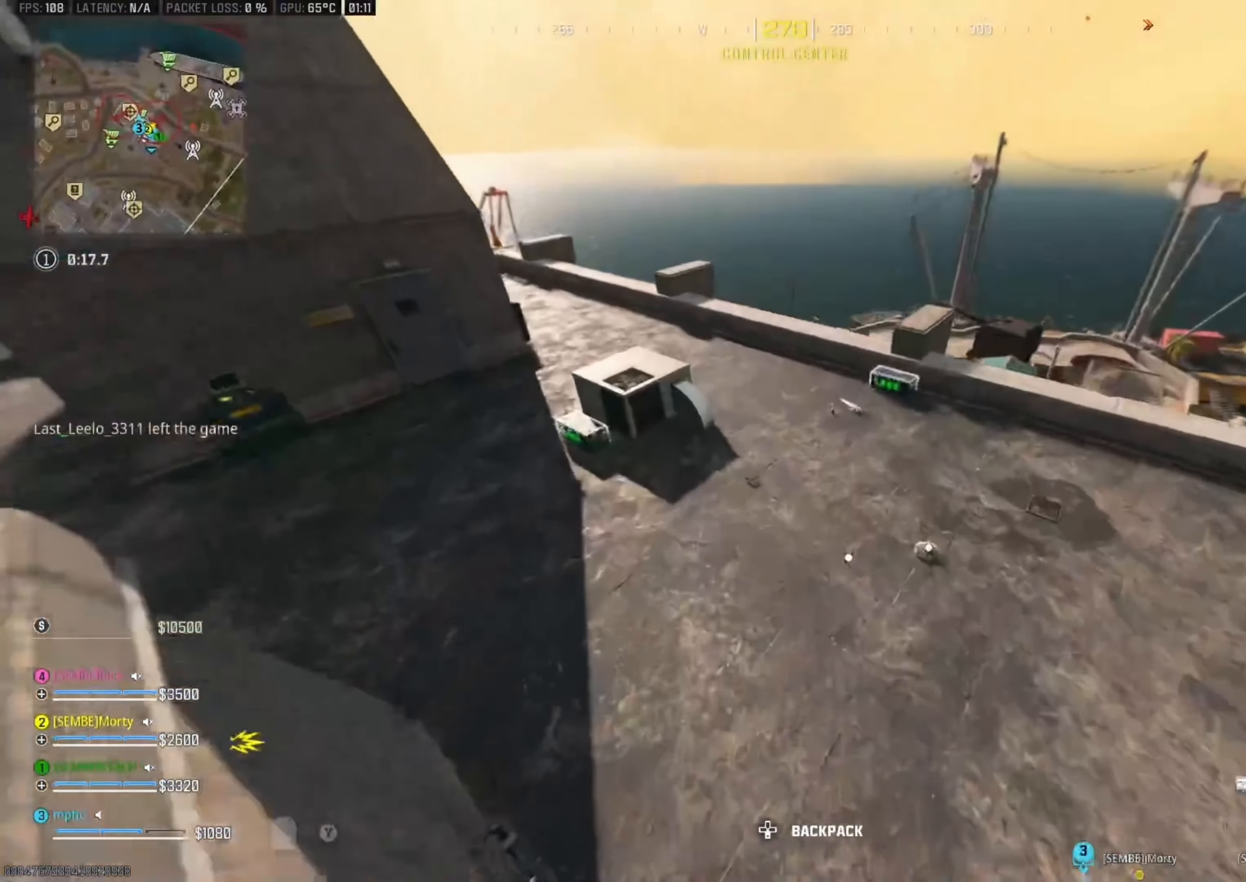
{"buttons": ["B"], "left_stick": "up-right", "right_stick": "center", "events": [[100, "Y", "down"], [217, "Y", "up"], [433, "B", "down"]]}
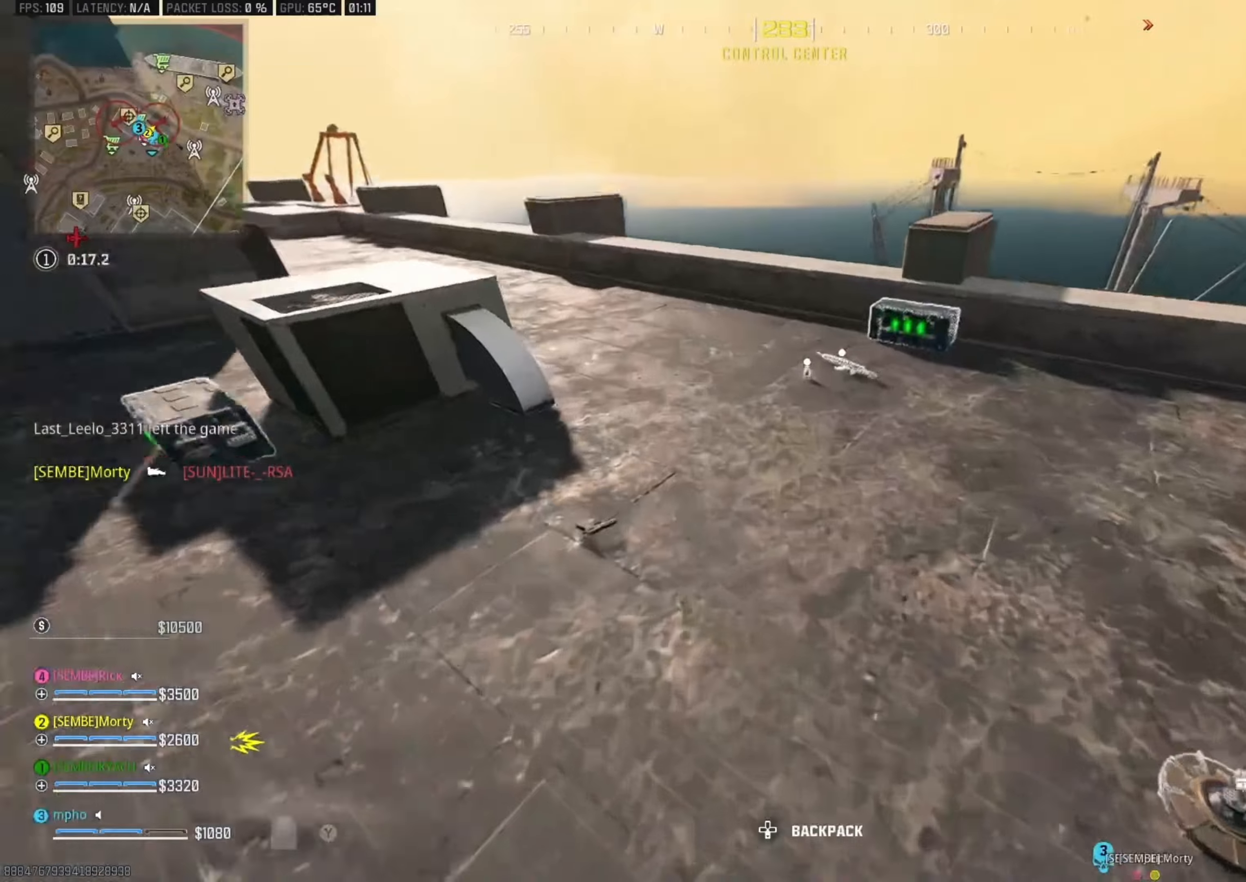
{"buttons": [], "left_stick": "down", "right_stick": "center", "events": [[17, "B", "up"], [250, "B", "down"], [334, "B", "up"], [334, "X", "down"], [384, "A", "down"], [417, "X", "up"], [434, "left_stick", "down-right"], [484, "A", "up"], [484, "left_stick", "down"]]}
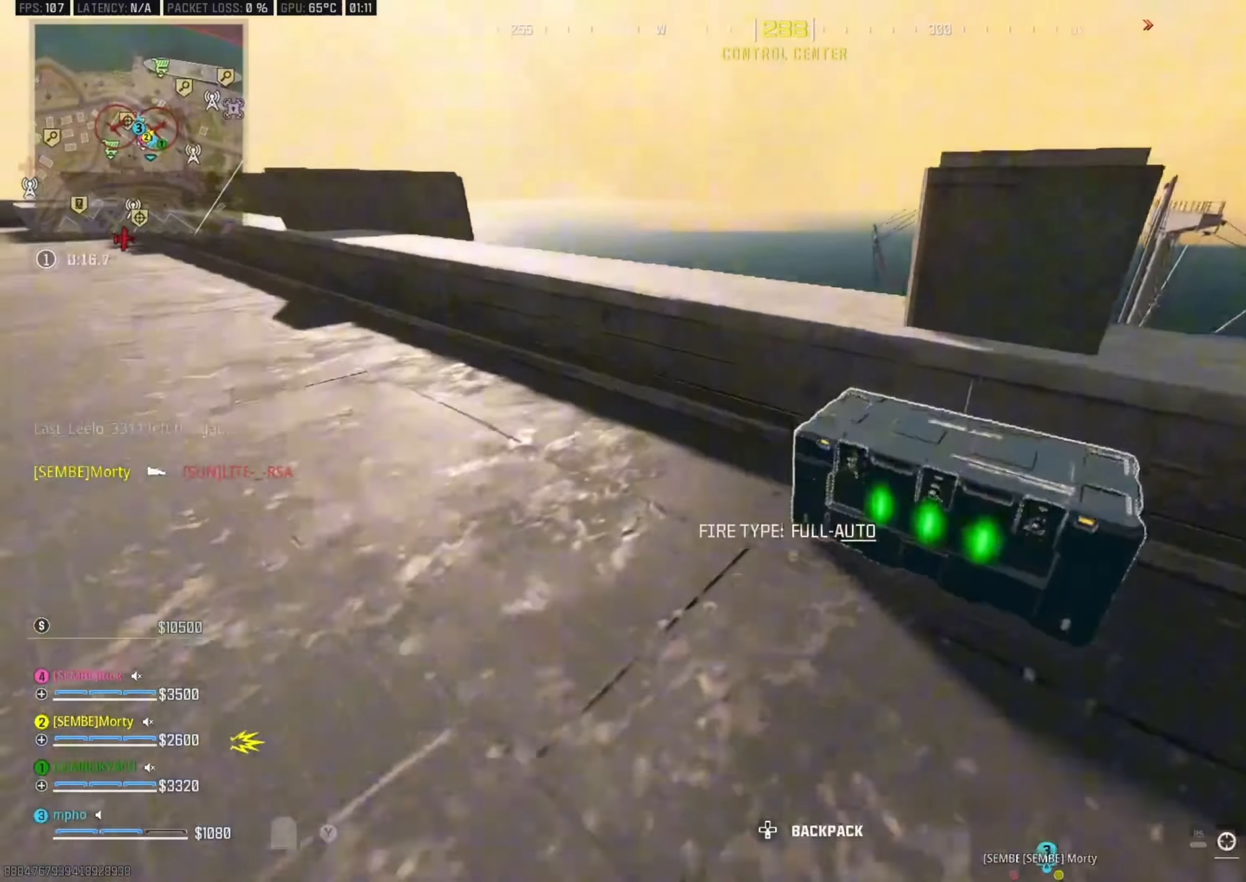
{"buttons": ["Y"], "left_stick": "up", "right_stick": "center", "events": [[34, "right_stick", "left"], [150, "Y", "down"], [217, "Y", "up"], [267, "Y", "down"], [317, "left_stick", "left"], [400, "Y", "up"], [400, "left_stick", "up"], [417, "right_stick", "up"], [484, "Y", "down"], [500, "right_stick", "center"]]}
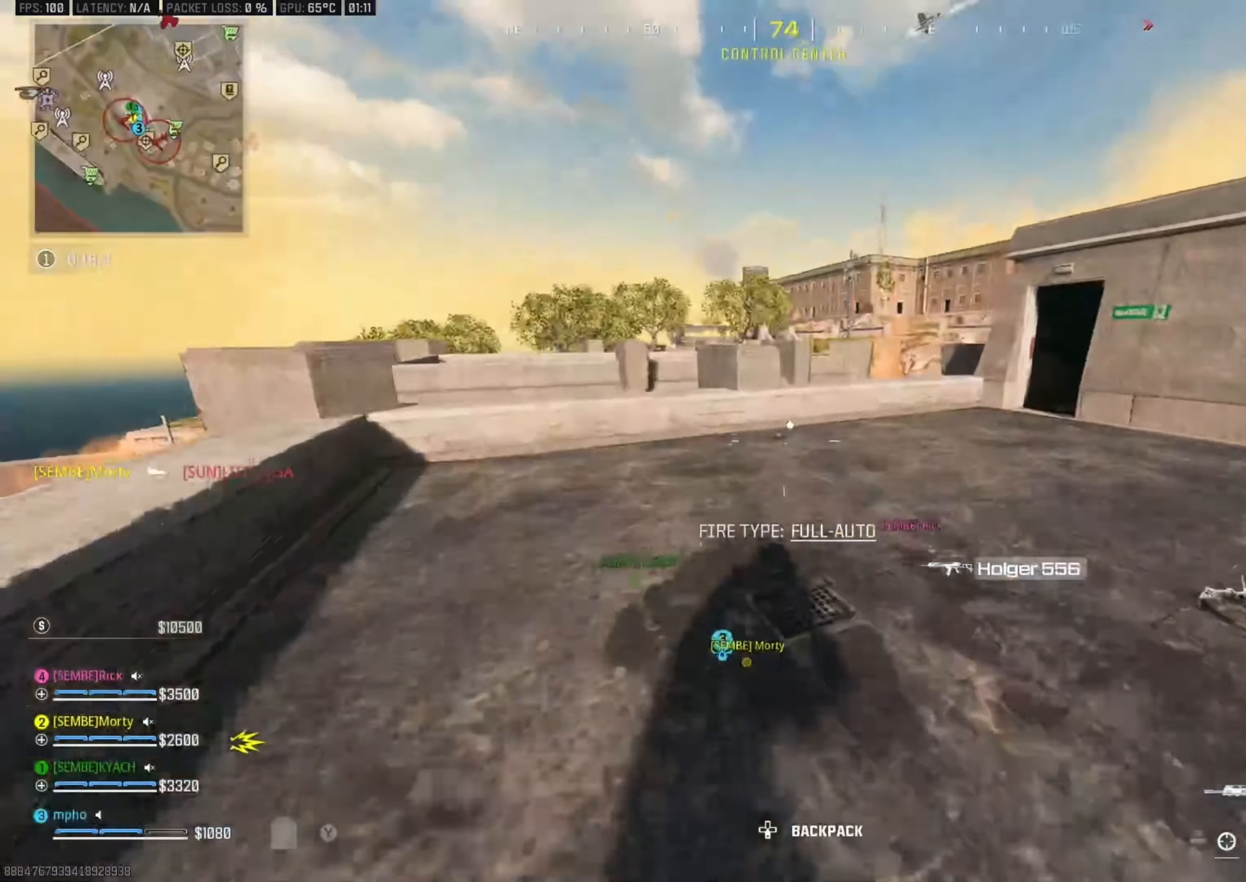
{"buttons": [], "left_stick": "right", "right_stick": "center", "events": [[67, "Y", "up"], [167, "B", "down"], [200, "left_stick", "up-right"], [284, "B", "up"], [467, "left_stick", "right"]]}
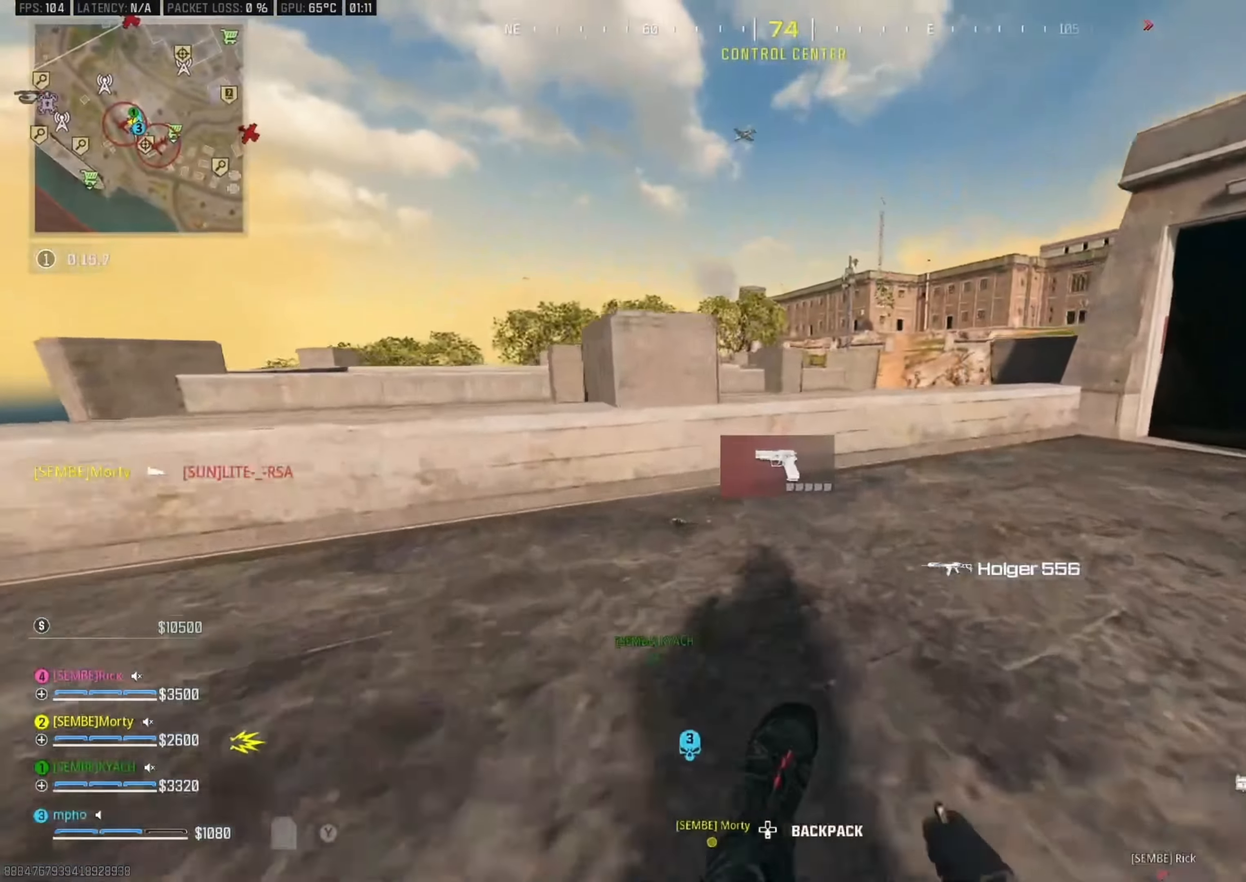
{"buttons": [], "left_stick": "up", "right_stick": "center", "events": [[67, "left_stick", "down-right"], [250, "Y", "down"], [317, "A", "down"], [334, "Y", "up"], [334, "left_stick", "up-right"], [434, "Y", "down"], [467, "A", "up"], [500, "Y", "up"], [500, "left_stick", "up"]]}
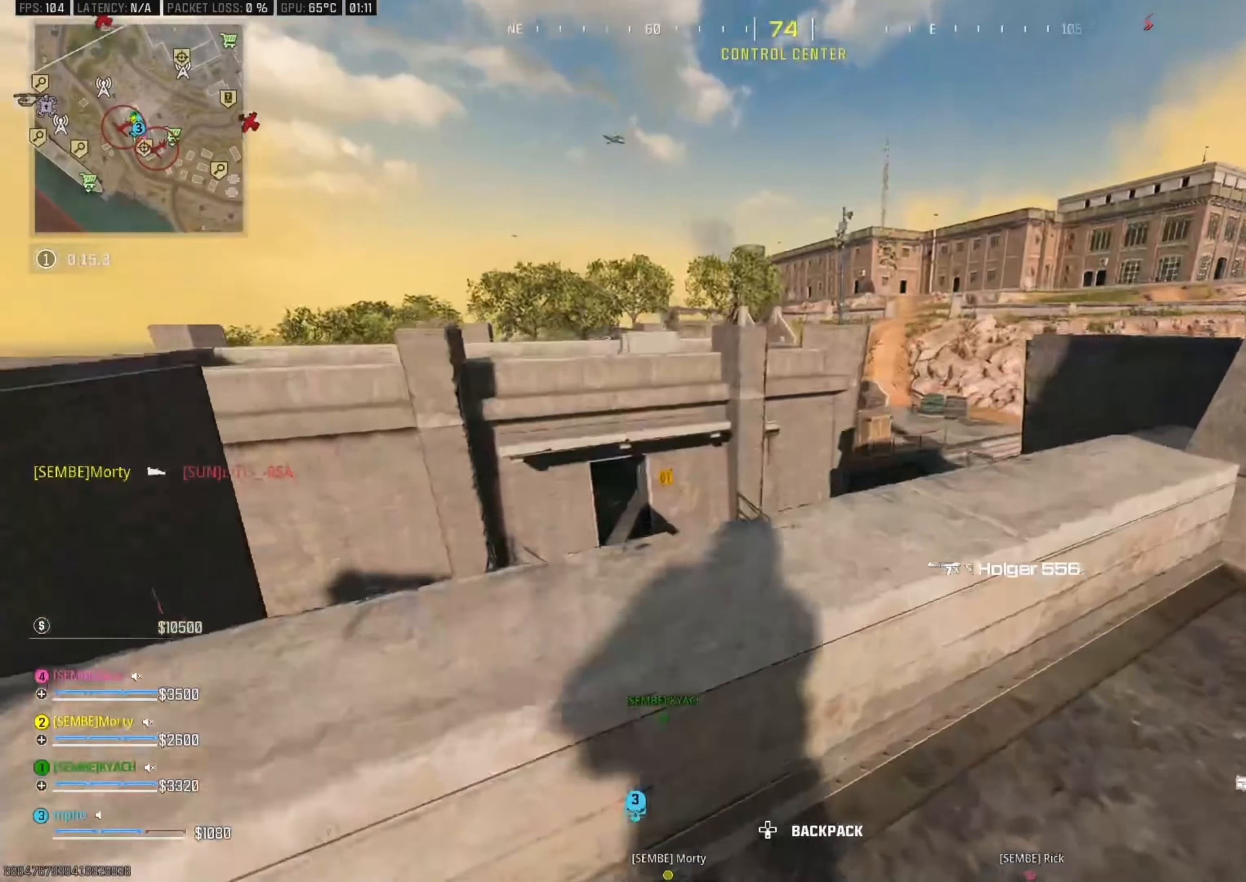
{"buttons": [], "left_stick": "up", "right_stick": "center", "events": [[50, "A", "down"], [117, "Y", "down"], [200, "A", "up"], [217, "left_stick", "up-left"], [217, "right_stick", "down-left"], [234, "Y", "up"], [317, "A", "down"], [317, "Y", "down"], [400, "A", "up"], [400, "Y", "up"], [450, "right_stick", "center"], [467, "left_stick", "up"]]}
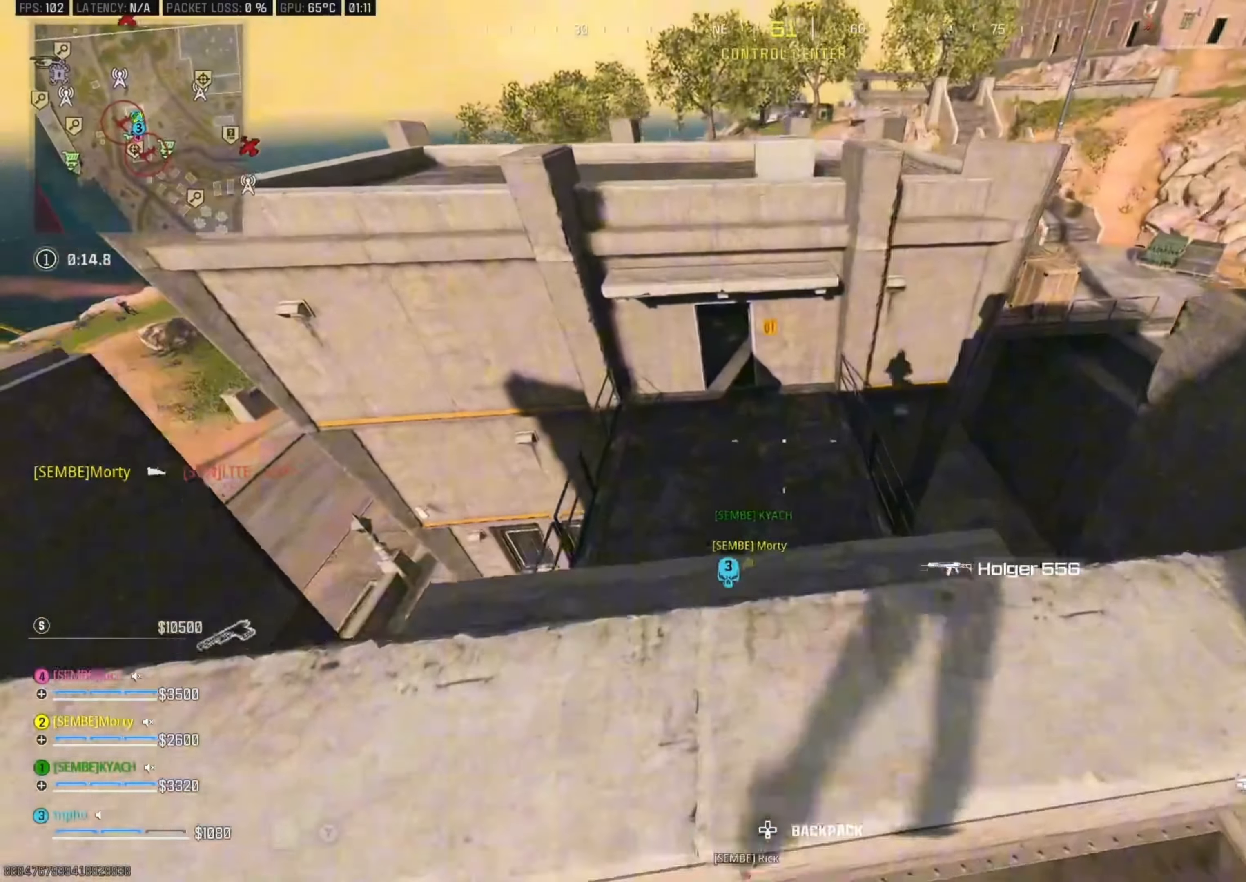
{"buttons": [], "left_stick": "up", "right_stick": "center", "events": [[34, "left_stick", "up-right"], [167, "Y", "down"], [267, "Y", "up"], [267, "left_stick", "up-left"], [317, "Y", "down"], [417, "Y", "up"], [450, "left_stick", "up"]]}
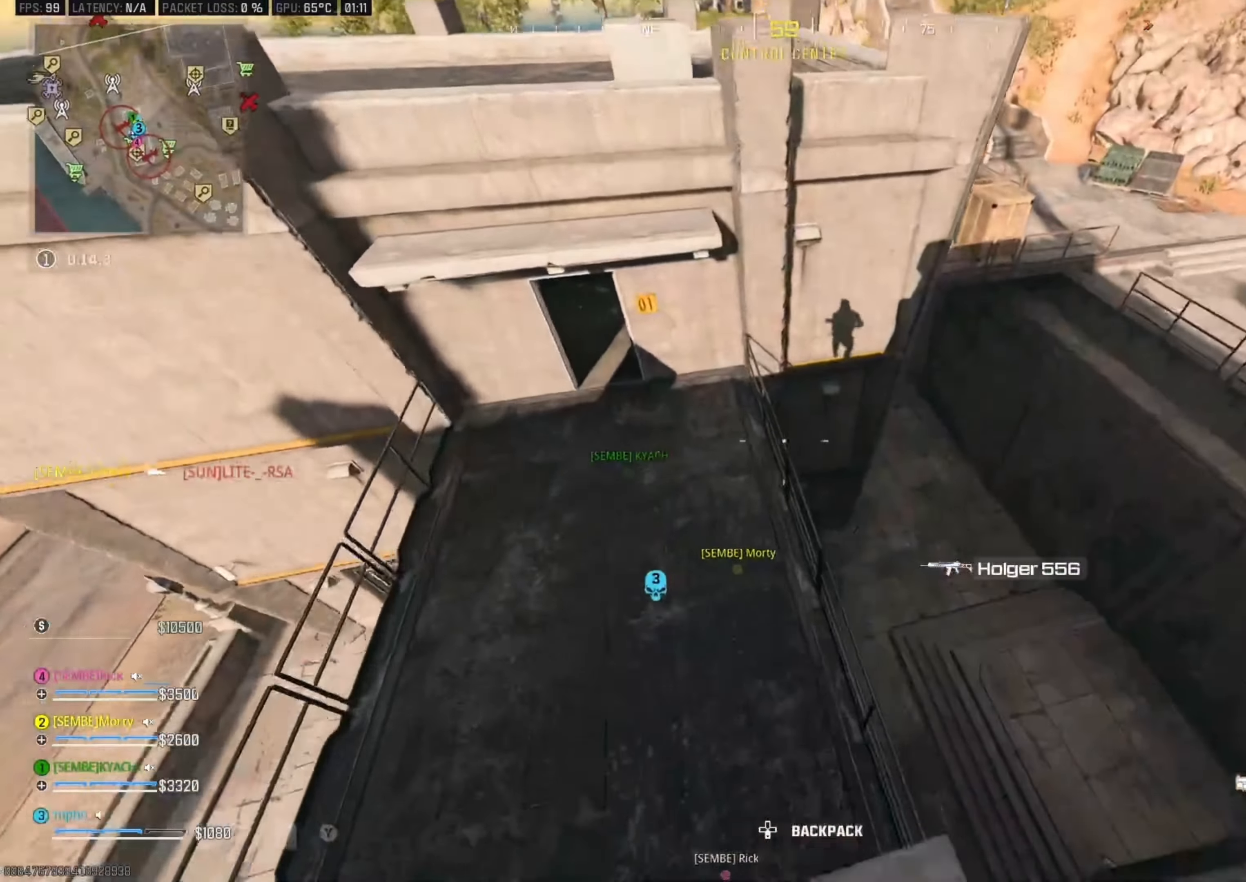
{"buttons": ["Y"], "left_stick": "down-right", "right_stick": "down-left", "events": [[50, "left_stick", "up-right"], [117, "Y", "down"], [167, "Y", "up"], [234, "Y", "down"], [267, "left_stick", "down-right"], [317, "Y", "up"], [434, "Y", "down"], [484, "right_stick", "down-left"]]}
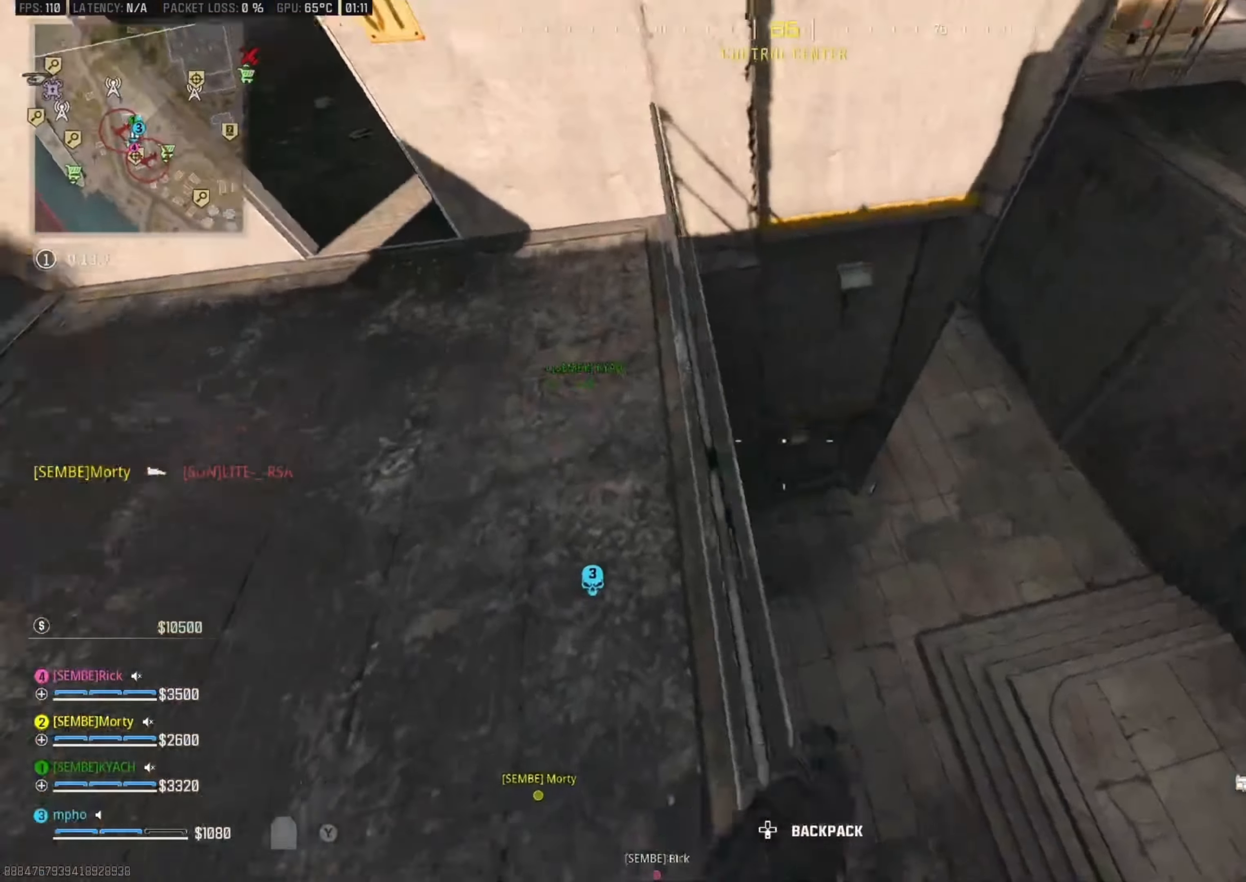
{"buttons": ["Y"], "left_stick": "up-right", "right_stick": "up-left", "events": [[17, "Y", "up"], [34, "right_stick", "left"], [250, "left_stick", "up"], [267, "Y", "down"], [284, "right_stick", "up-left"], [367, "Y", "up"], [450, "Y", "down"], [450, "left_stick", "up-right"]]}
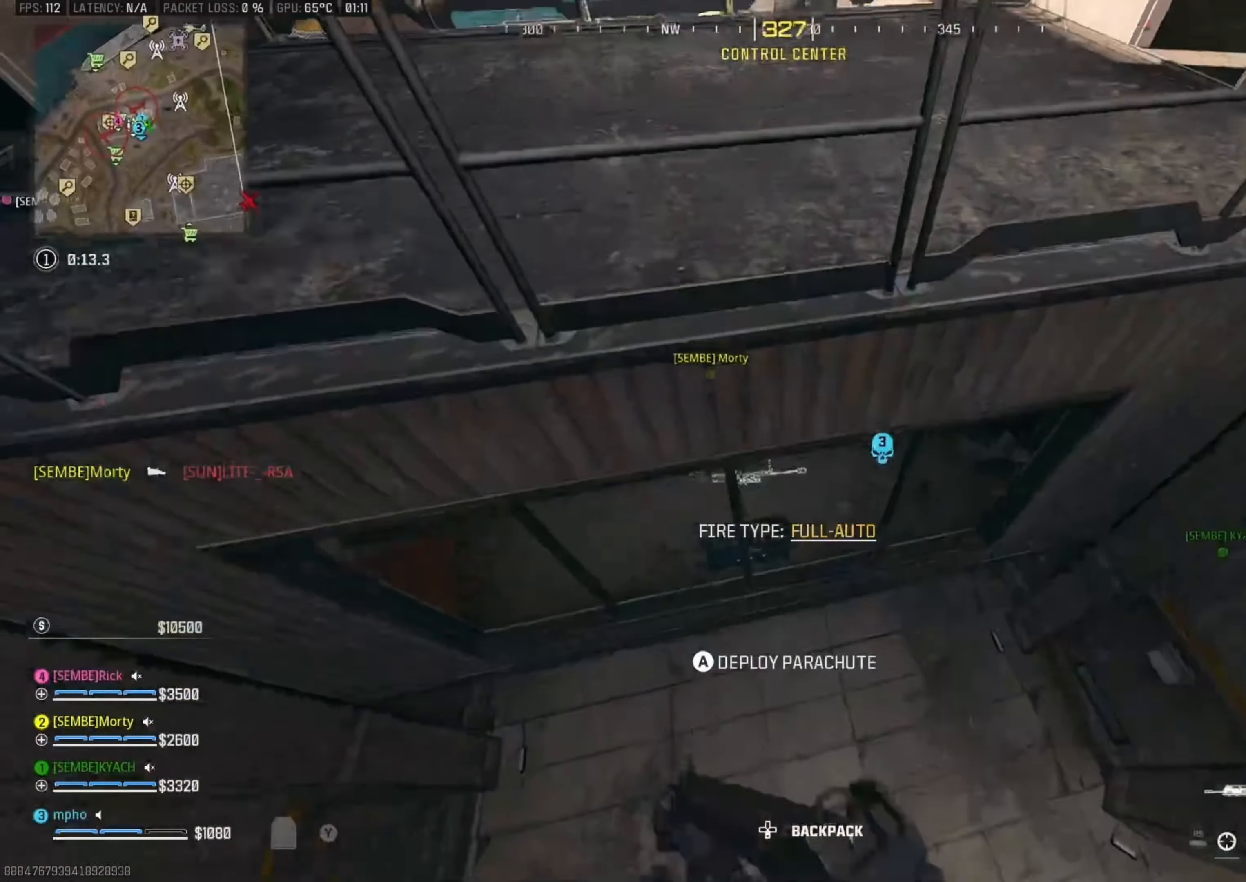
{"buttons": ["Y"], "left_stick": "up", "right_stick": "up", "events": [[17, "right_stick", "up-right"], [34, "Y", "up"], [117, "Y", "down"], [234, "Y", "up"], [250, "right_stick", "up"], [284, "left_stick", "up"], [300, "Y", "down"], [384, "Y", "up"], [434, "Y", "down"]]}
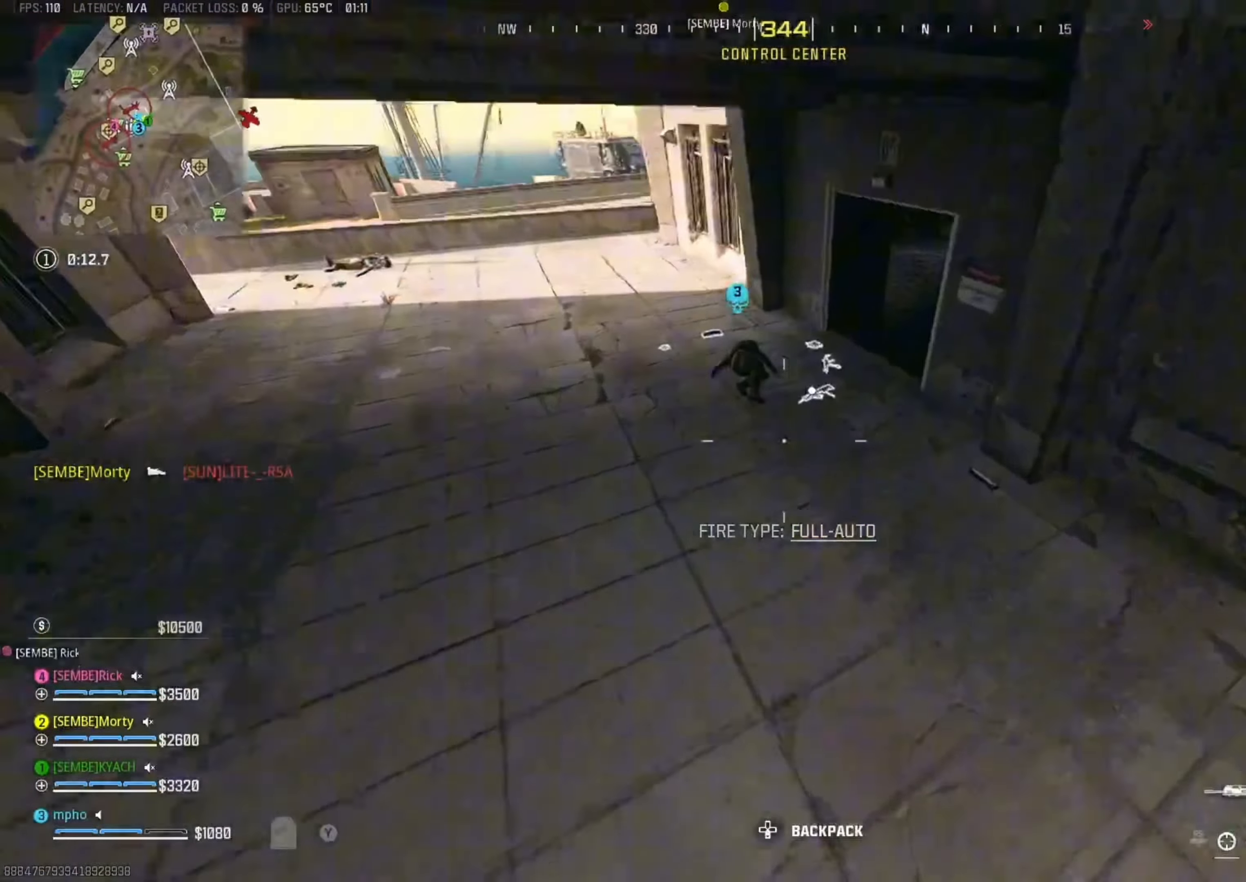
{"buttons": [], "left_stick": "up-left", "right_stick": "center", "events": [[50, "Y", "up"], [184, "right_stick", "center"], [350, "B", "down"], [384, "left_stick", "up-left"], [450, "B", "up"]]}
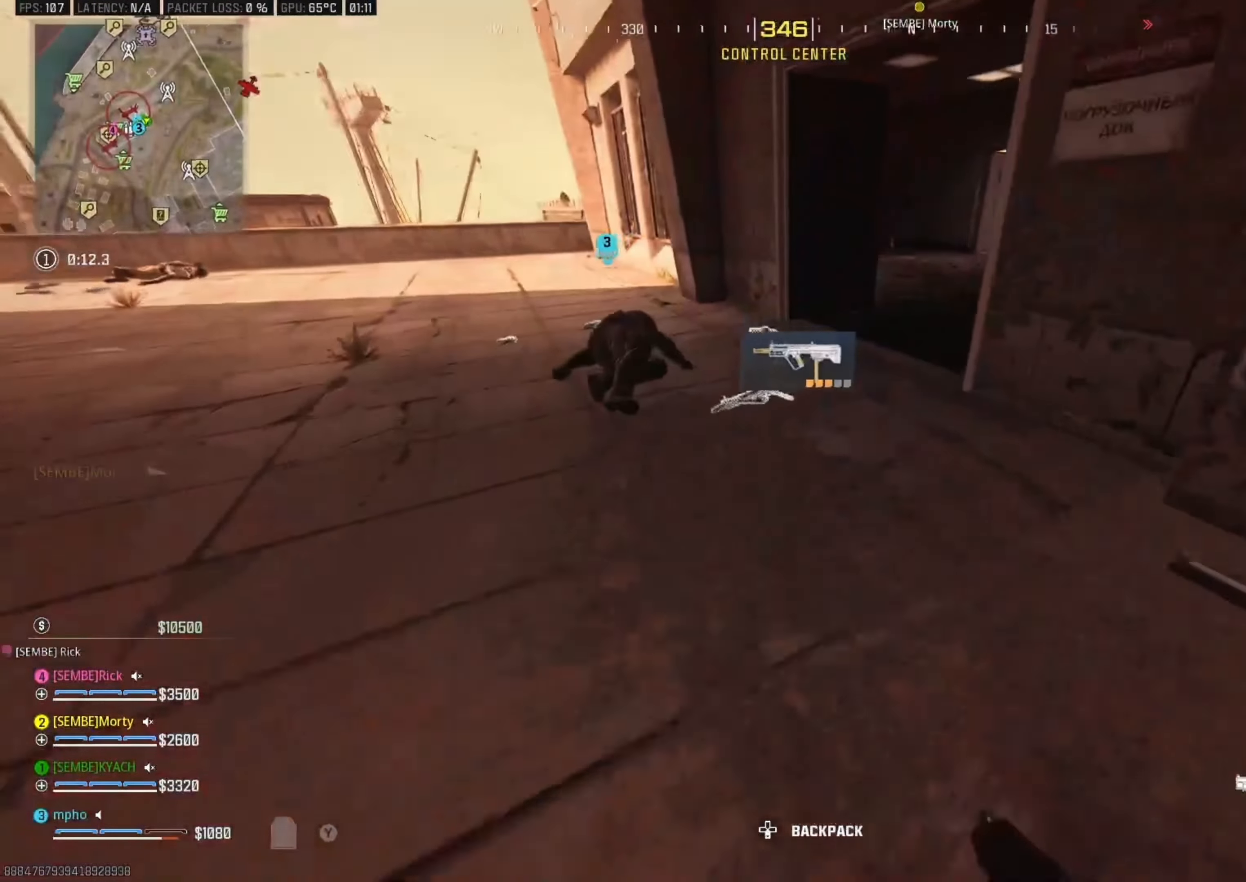
{"buttons": [], "left_stick": "left", "right_stick": "right", "events": [[66, "B", "down"], [66, "left_stick", "left"], [83, "X", "down"], [133, "A", "down"], [150, "B", "up"], [150, "X", "up"], [250, "A", "up"], [316, "Y", "down"], [350, "right_stick", "down-right"], [433, "Y", "up"], [450, "right_stick", "right"]]}
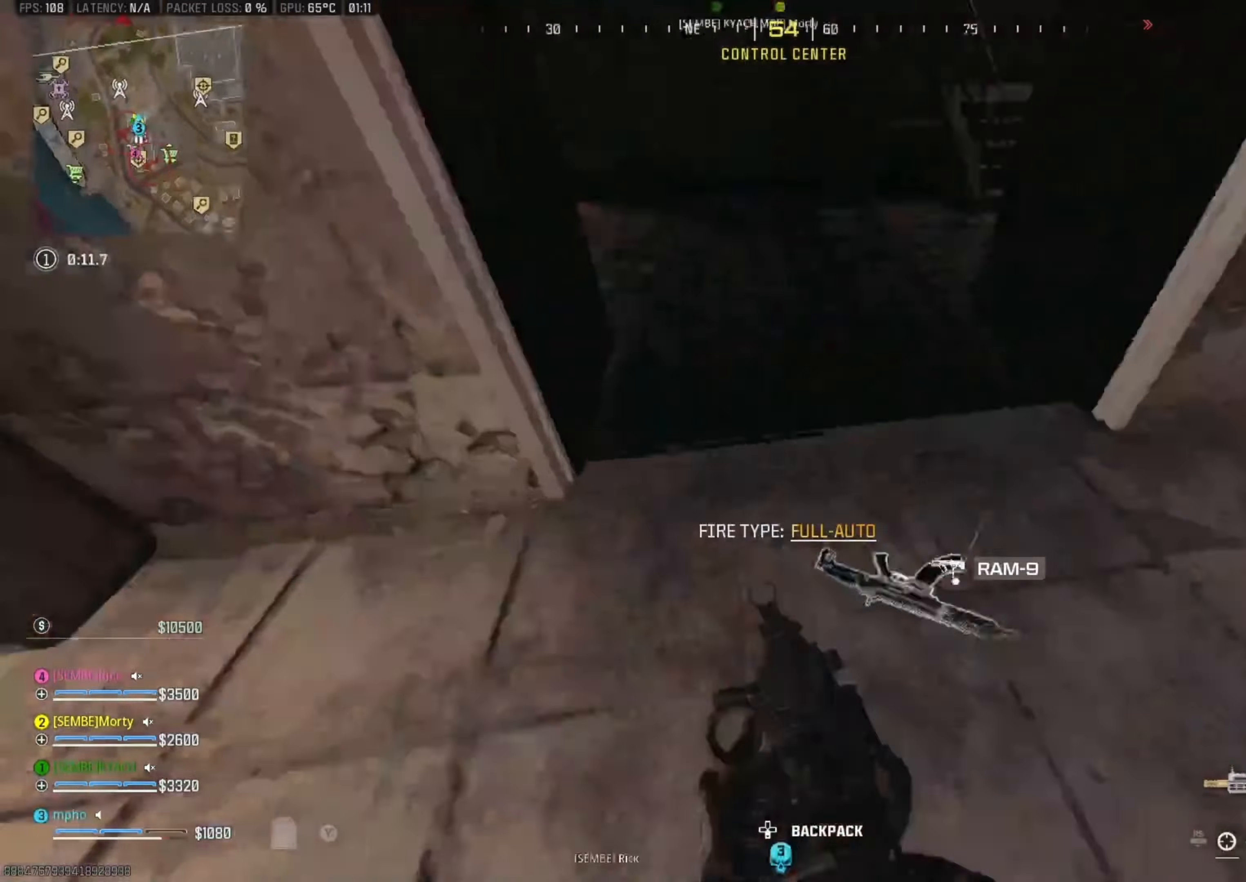
{"buttons": ["B"], "left_stick": "down", "right_stick": "center", "events": [[83, "B", "down"], [100, "left_stick", "down"], [100, "right_stick", "up"], [166, "B", "up"], [183, "right_stick", "center"], [200, "A", "down"], [200, "left_stick", "right"], [250, "left_stick", "up-left"], [316, "X", "down"], [350, "A", "up"], [366, "left_stick", "down-left"], [416, "X", "up"], [483, "B", "down"], [500, "left_stick", "down"]]}
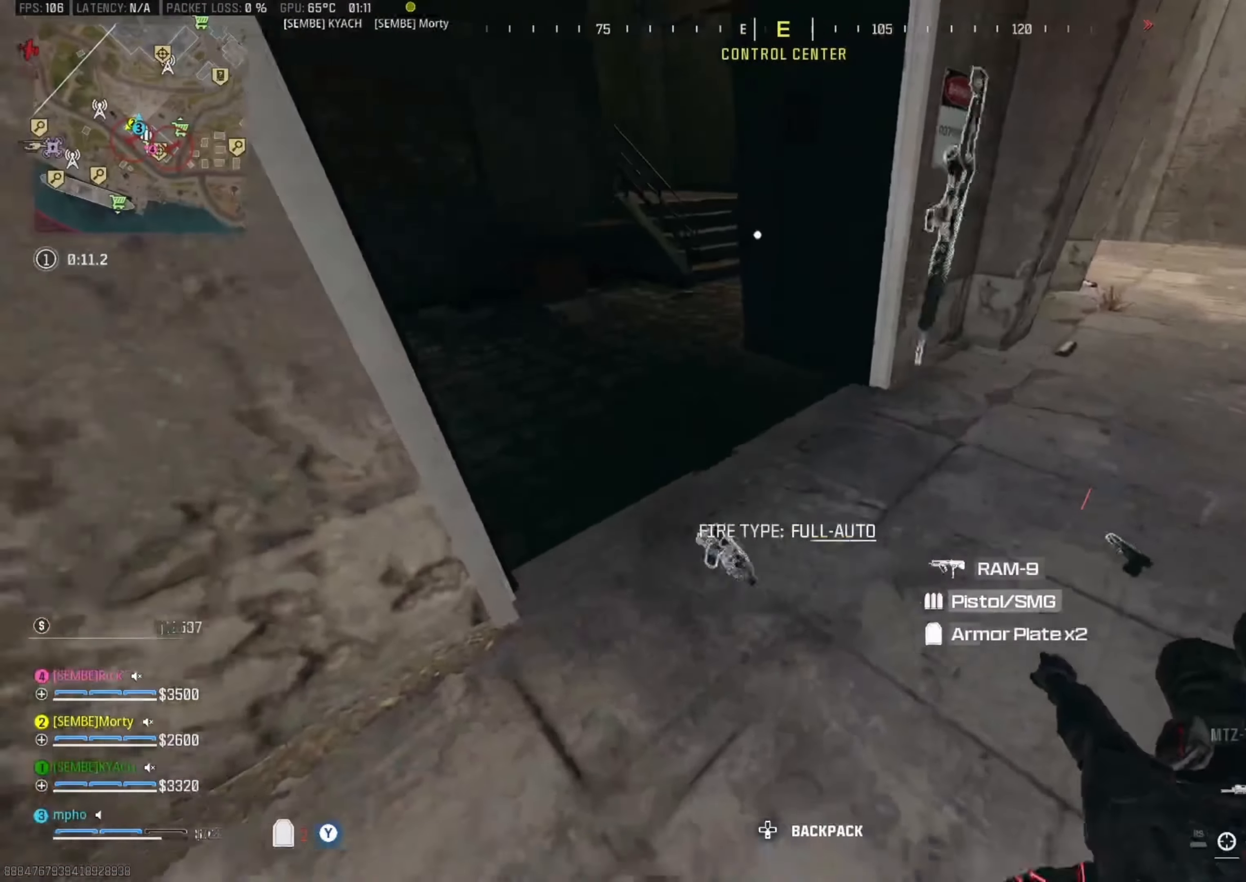
{"buttons": [], "left_stick": "down-right", "right_stick": "center", "events": [[33, "right_stick", "right"], [83, "B", "up"], [116, "left_stick", "down-right"], [133, "A", "down"], [216, "Y", "down"], [283, "A", "up"], [300, "right_stick", "down"], [316, "Y", "up"], [350, "Y", "down"], [416, "right_stick", "center"], [433, "Y", "up"]]}
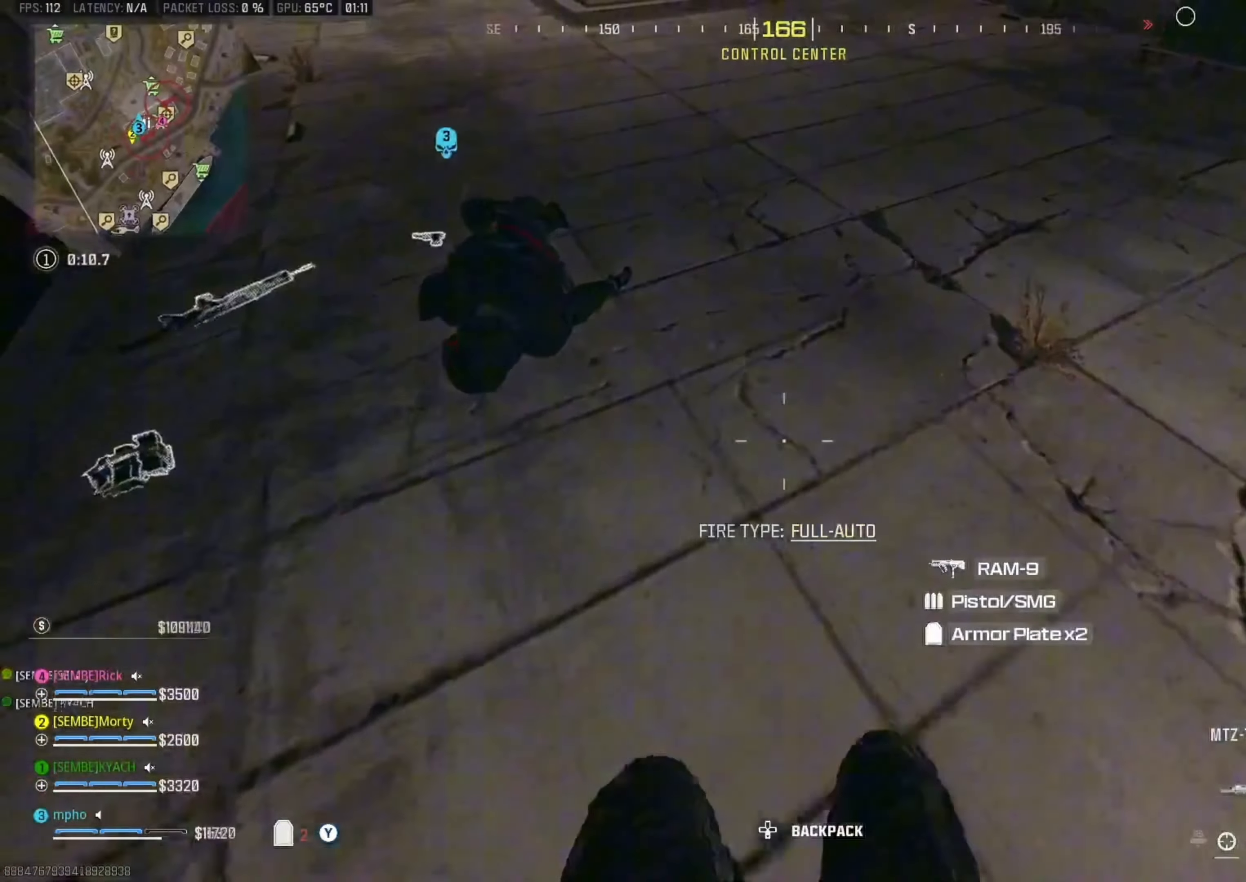
{"buttons": ["Y"], "left_stick": "up-left", "right_stick": "center", "events": [[16, "left_stick", "center"], [50, "B", "down"], [183, "A", "down"], [183, "B", "up"], [200, "left_stick", "up"], [300, "left_stick", "up-left"], [316, "right_stick", "up-left"], [383, "A", "up"], [450, "right_stick", "center"], [466, "Y", "down"]]}
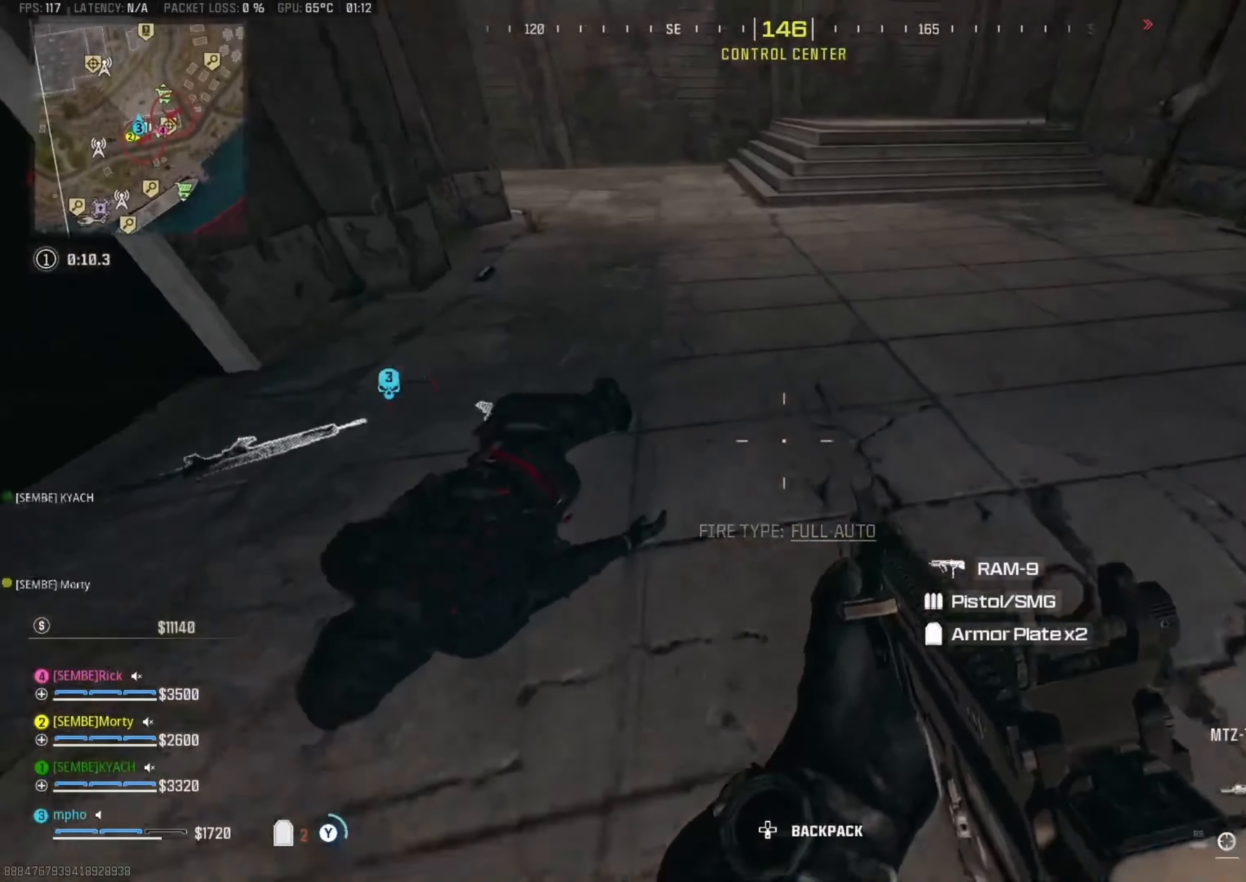
{"buttons": [], "left_stick": "up-right", "right_stick": "center", "events": [[83, "Y", "up"], [83, "left_stick", "down-left"], [83, "right_stick", "right"], [133, "Y", "down"], [216, "Y", "up"], [266, "Y", "down"], [333, "right_stick", "center"], [350, "left_stick", "down-right"], [366, "Y", "up"], [466, "left_stick", "up-right"]]}
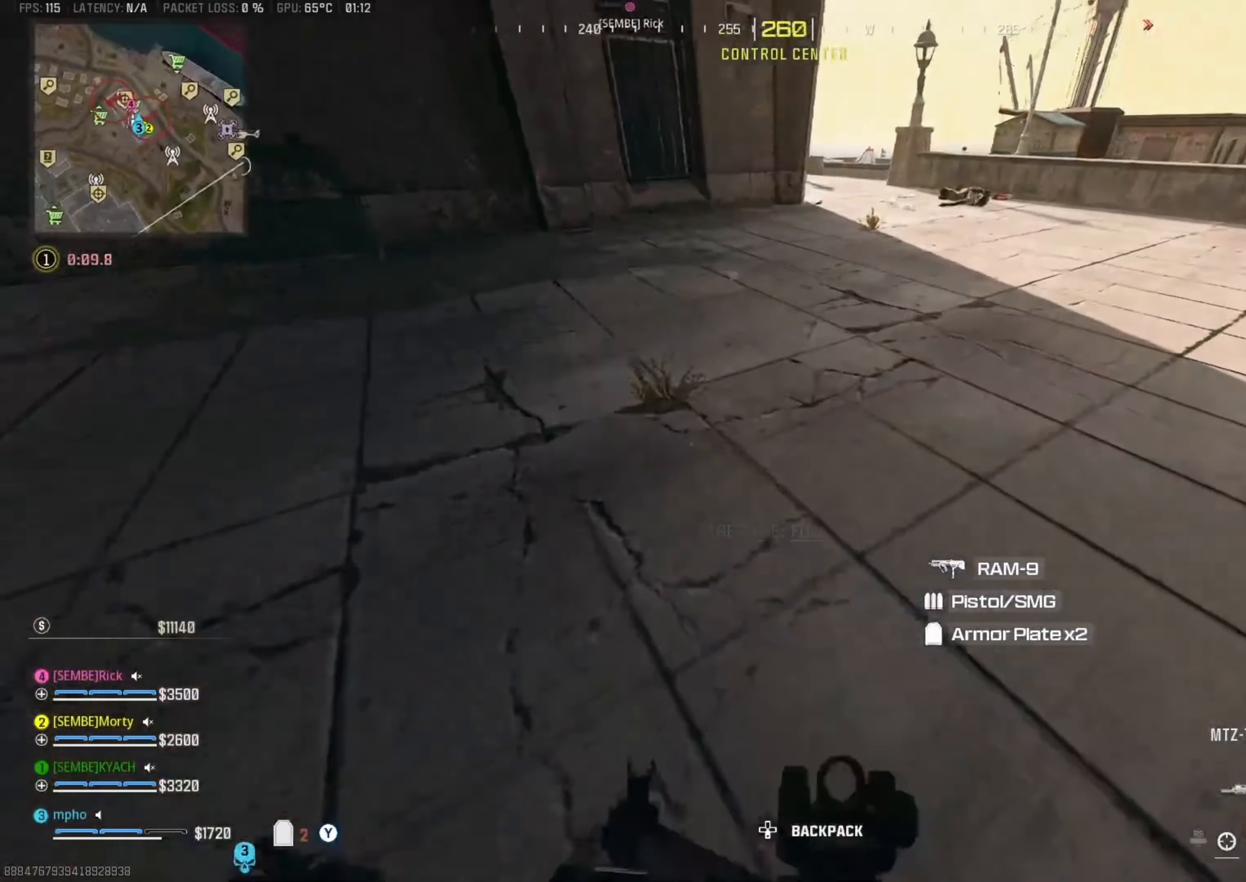
{"buttons": ["A"], "left_stick": "up-right", "right_stick": "left", "events": [[83, "left_stick", "up"], [100, "B", "down"], [100, "right_stick", "left"], [166, "right_stick", "up-left"], [233, "B", "up"], [333, "right_stick", "center"], [366, "left_stick", "up-right"], [383, "B", "down"], [466, "A", "down"], [466, "B", "up"], [500, "right_stick", "left"]]}
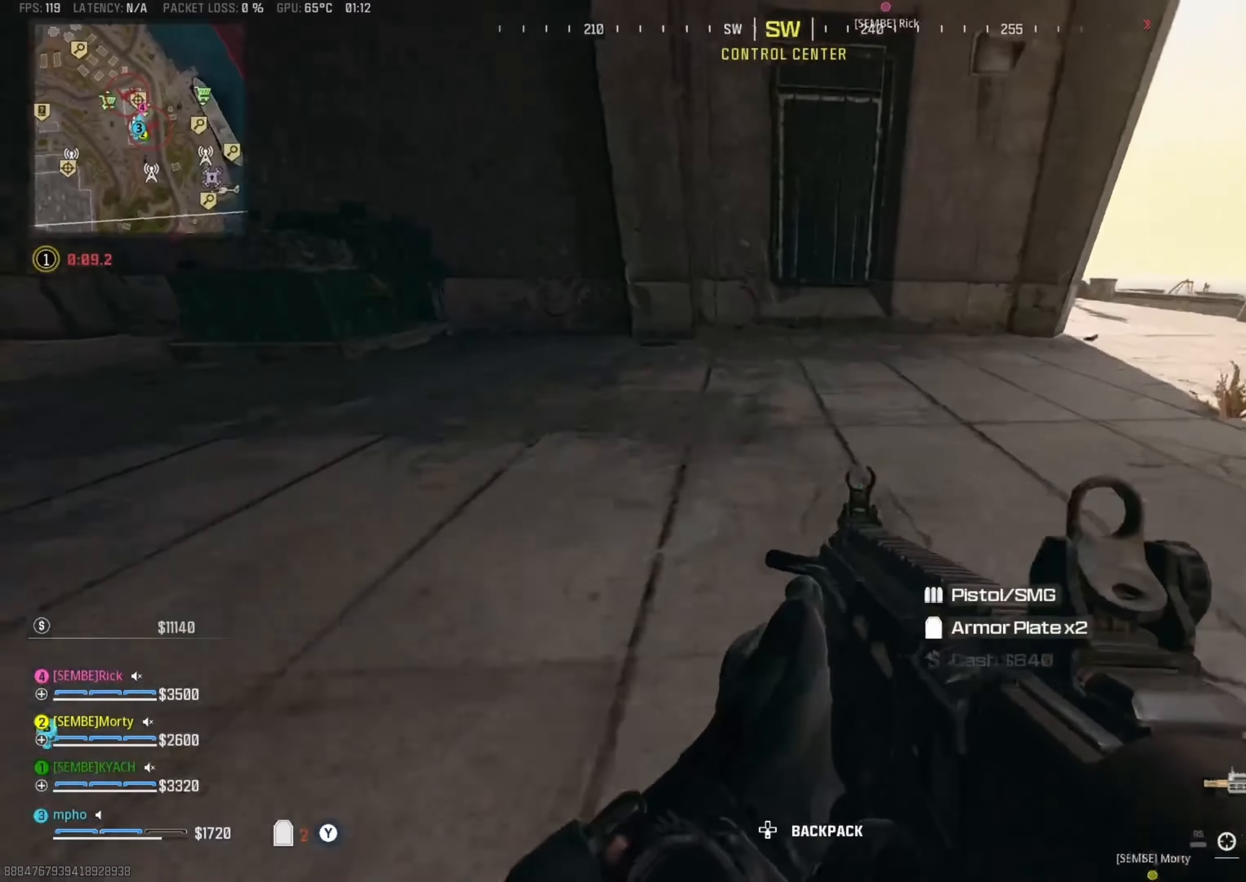
{"buttons": [], "left_stick": "up", "right_stick": "center", "events": [[33, "Y", "down"], [33, "left_stick", "center"], [100, "left_stick", "left"], [133, "A", "up"], [133, "Y", "up"], [183, "Y", "down"], [200, "left_stick", "up-left"], [233, "right_stick", "center"], [266, "Y", "up"], [316, "left_stick", "up"], [333, "Y", "down"], [333, "right_stick", "left"], [416, "right_stick", "center"], [433, "Y", "up"]]}
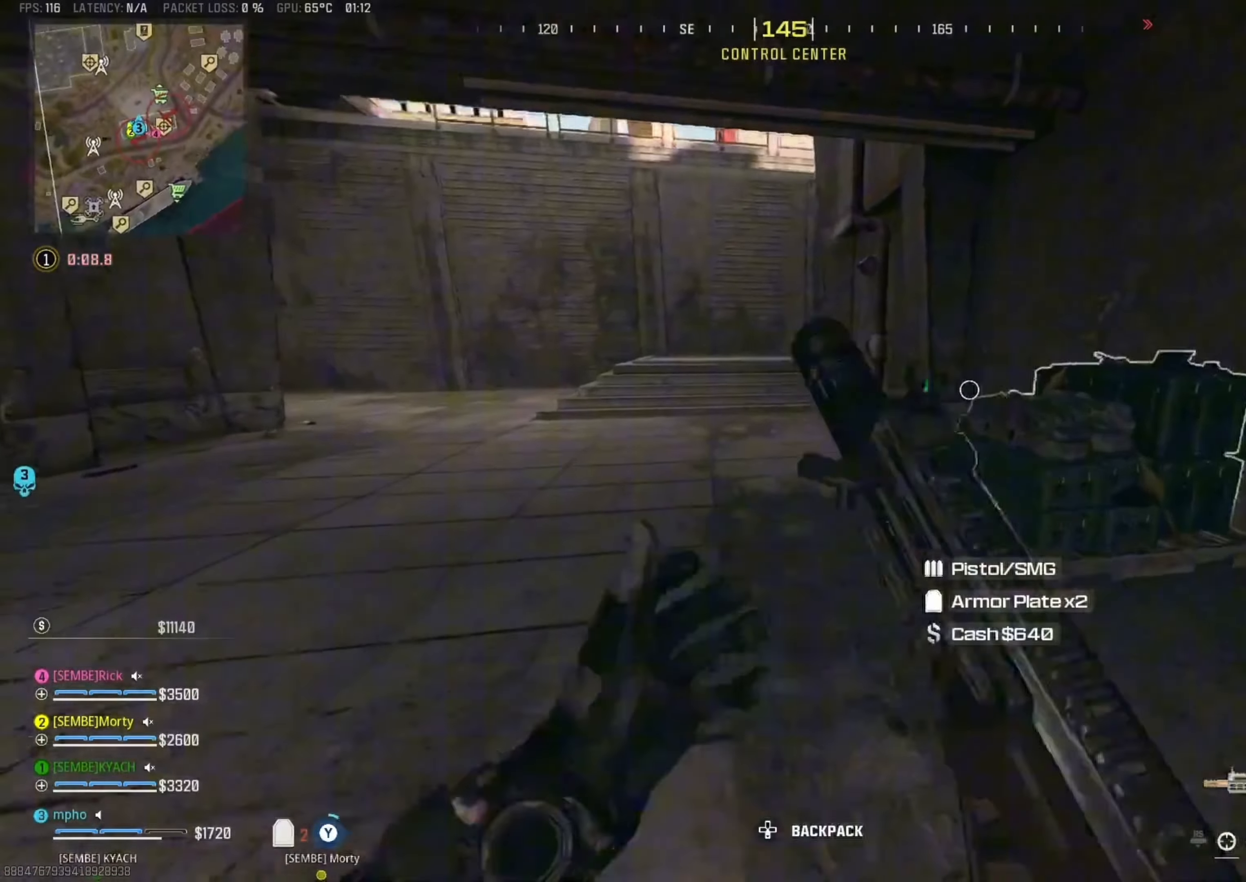
{"buttons": ["A", "B", "Y"], "left_stick": "up", "right_stick": "center", "events": [[16, "Y", "down"], [83, "Y", "up"], [150, "B", "down"], [283, "B", "up"], [383, "Y", "down"], [400, "B", "down"], [466, "A", "down"]]}
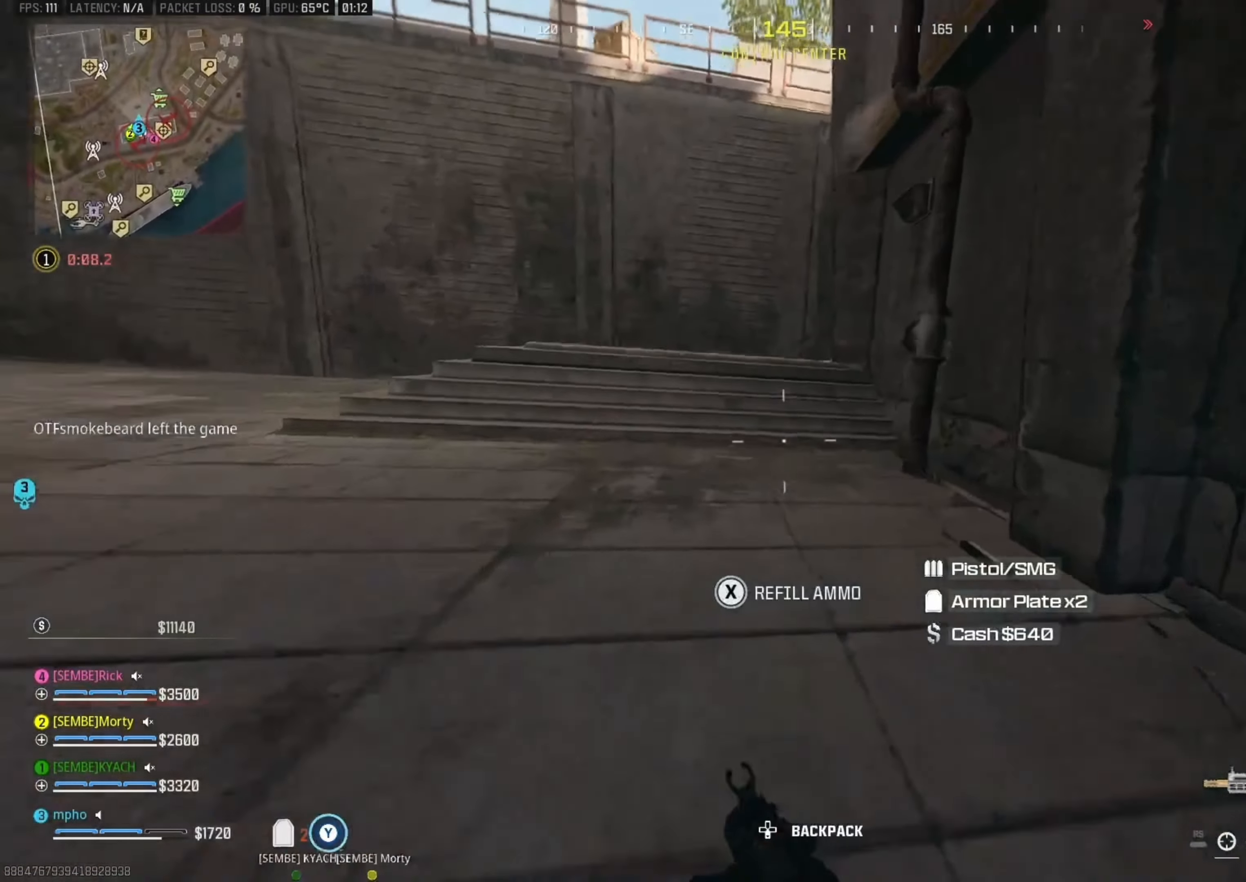
{"buttons": [], "left_stick": "up-left", "right_stick": "left", "events": [[83, "B", "up"], [200, "A", "up"], [233, "Y", "up"], [366, "right_stick", "left"], [383, "left_stick", "up-left"]]}
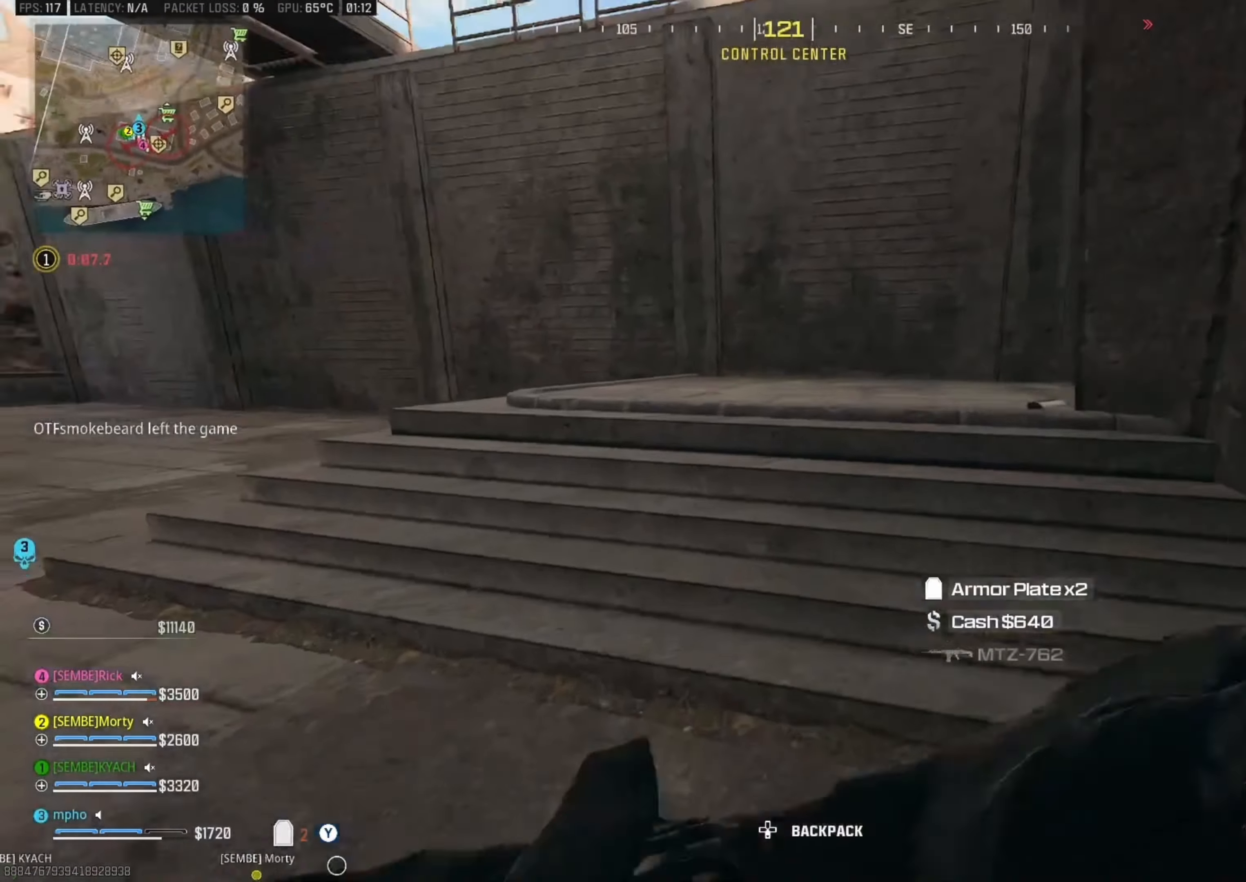
{"buttons": [], "left_stick": "up-left", "right_stick": "right", "events": [[16, "right_stick", "center"], [83, "right_stick", "right"], [116, "A", "down"], [266, "A", "up"]]}
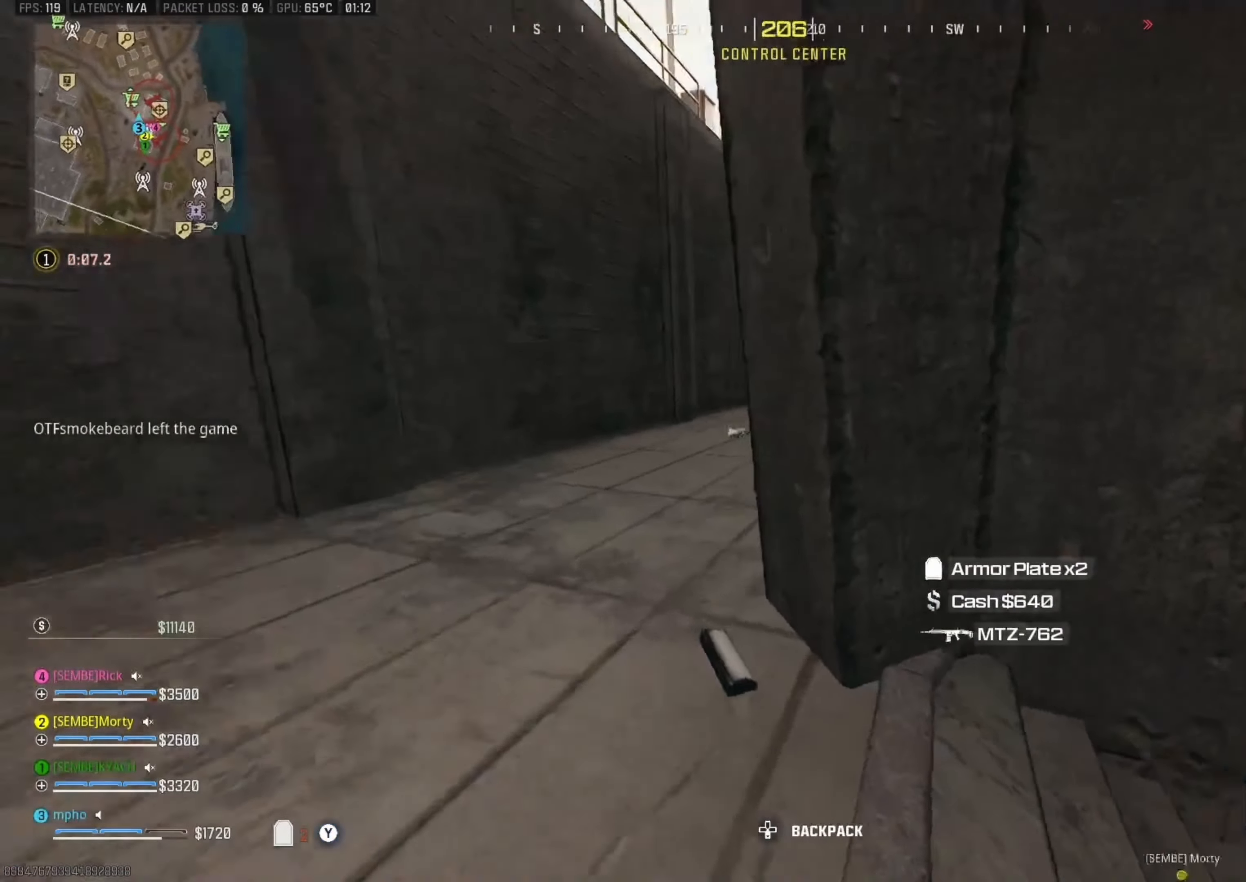
{"buttons": ["A"], "left_stick": "down-right", "right_stick": "center", "events": [[100, "right_stick", "center"], [133, "left_stick", "left"], [350, "B", "down"], [350, "left_stick", "down-right"], [433, "B", "up"], [500, "A", "down"]]}
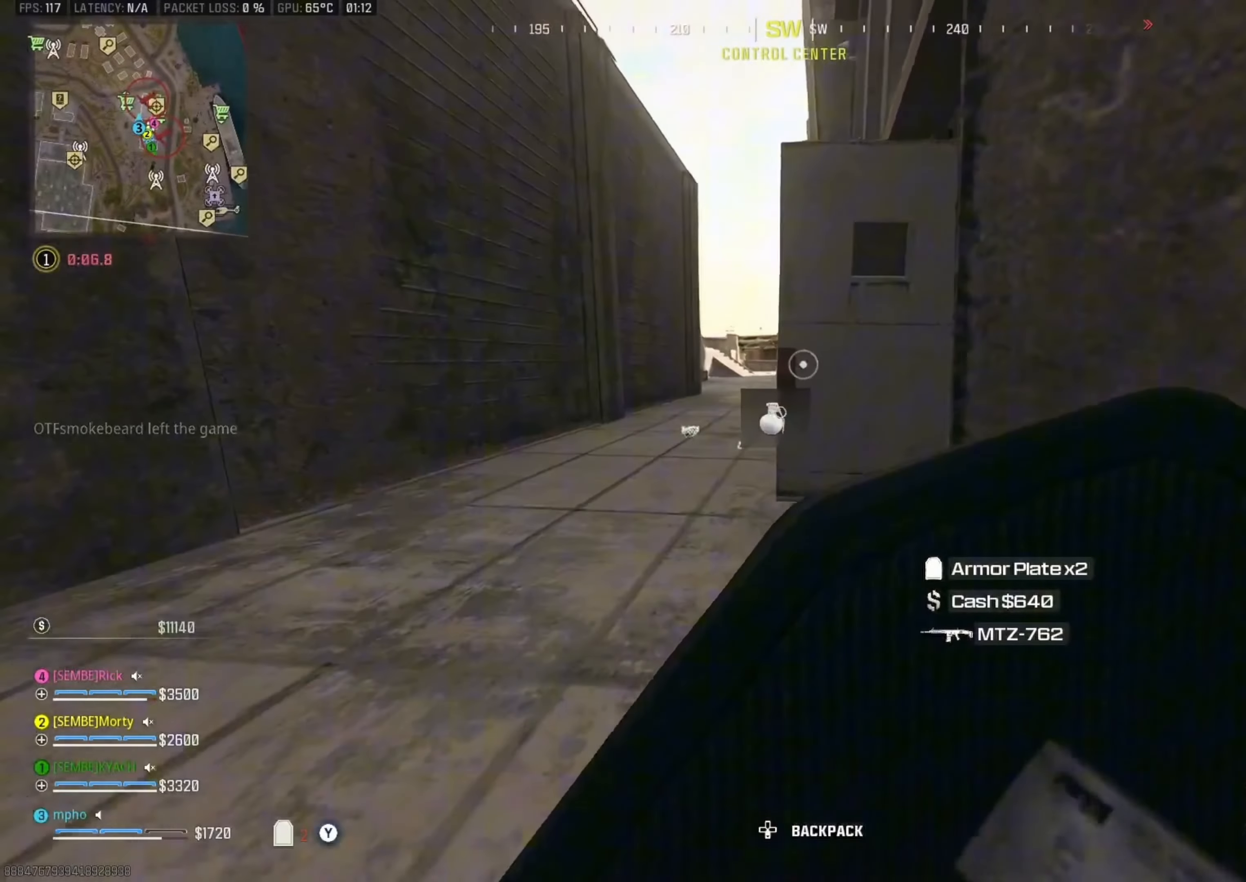
{"buttons": [], "left_stick": "up-left", "right_stick": "right", "events": [[33, "left_stick", "right"], [150, "A", "up"], [317, "left_stick", "left"], [317, "right_stick", "left"], [450, "left_stick", "up-left"], [500, "right_stick", "right"]]}
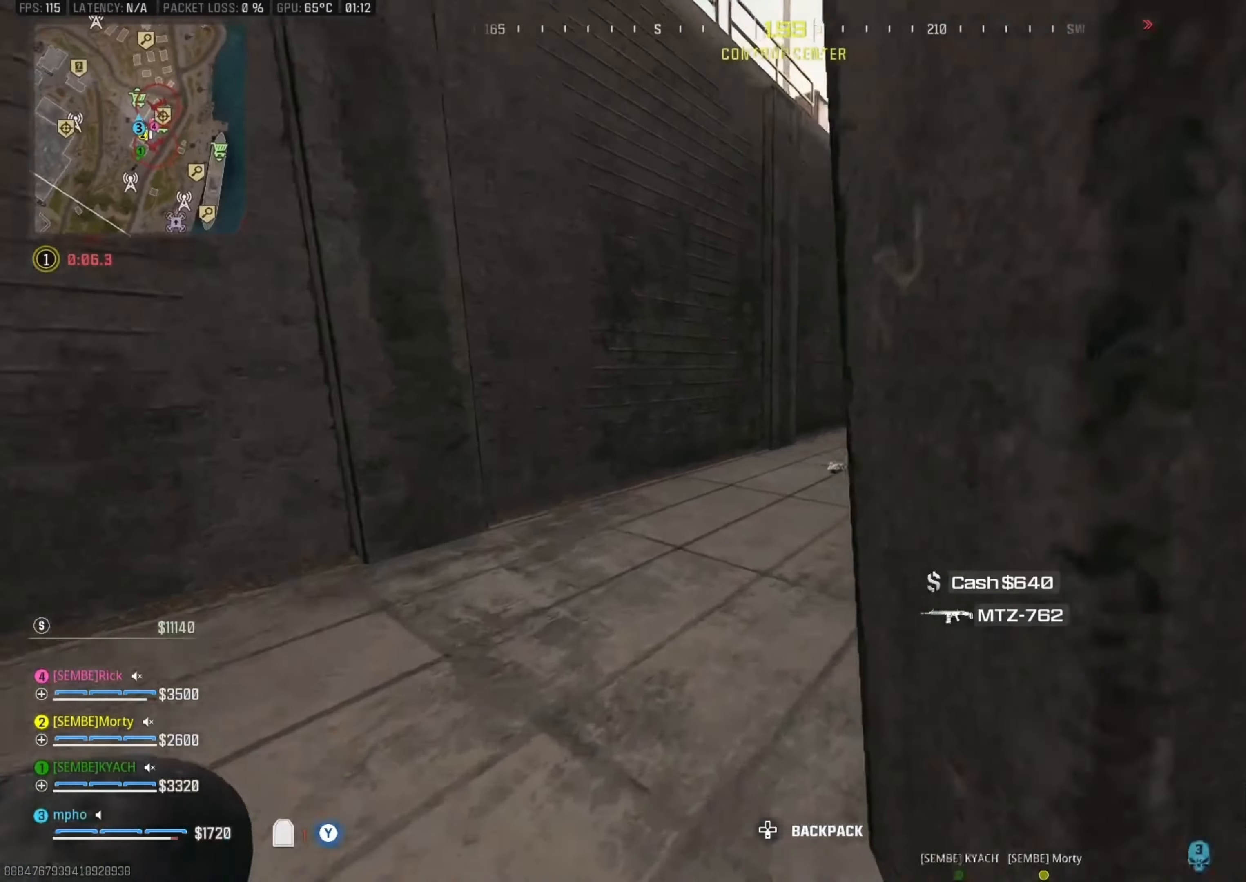
{"buttons": [], "left_stick": "up-right", "right_stick": "center", "events": [[117, "right_stick", "center"], [167, "left_stick", "up-right"], [167, "right_stick", "right"], [283, "left_stick", "up-left"], [350, "right_stick", "center"], [417, "left_stick", "up-right"]]}